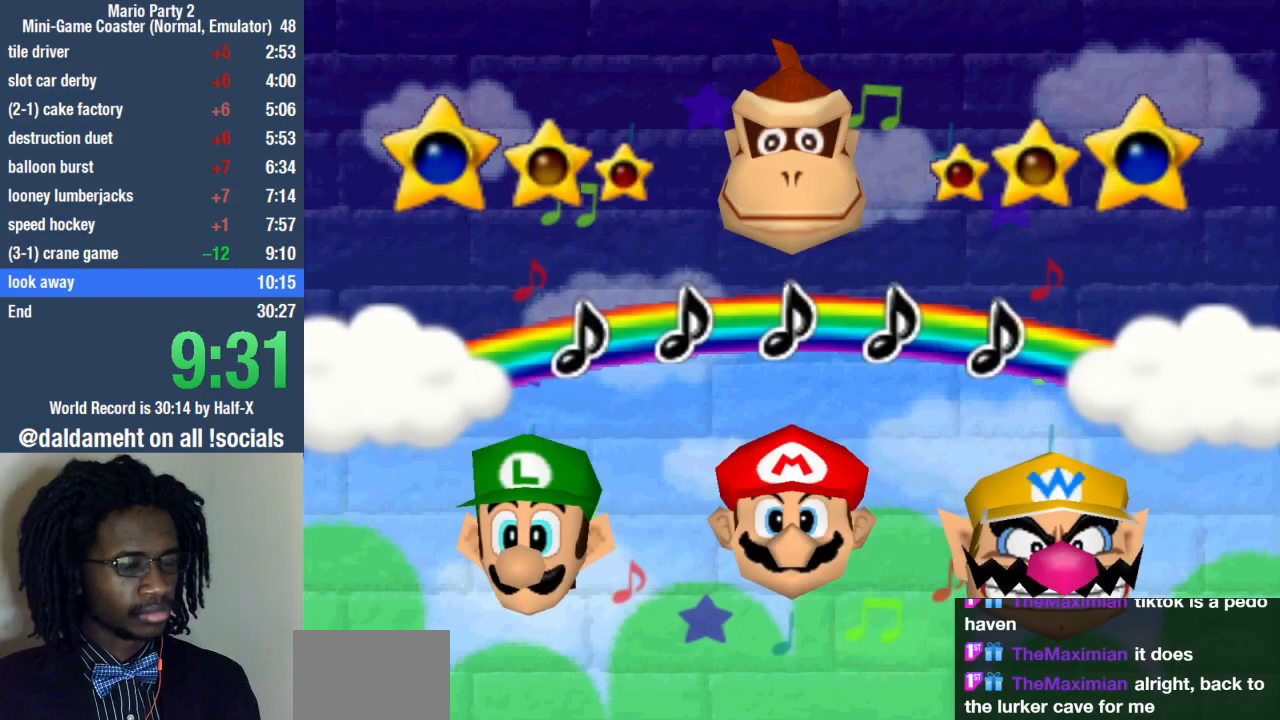
Gameplay with a controller (PlayStation layout); each line is a JSON object with the inputs held at the frame after it. "events" lists button and stick changes between this image and that frame as [ms after this image, input, new state], when the widget could be followed in between. Not read: R3.
{"buttons": [], "left_stick": "up-right", "right_stick": "center", "events": [[500, "left_stick", "up-right"]]}
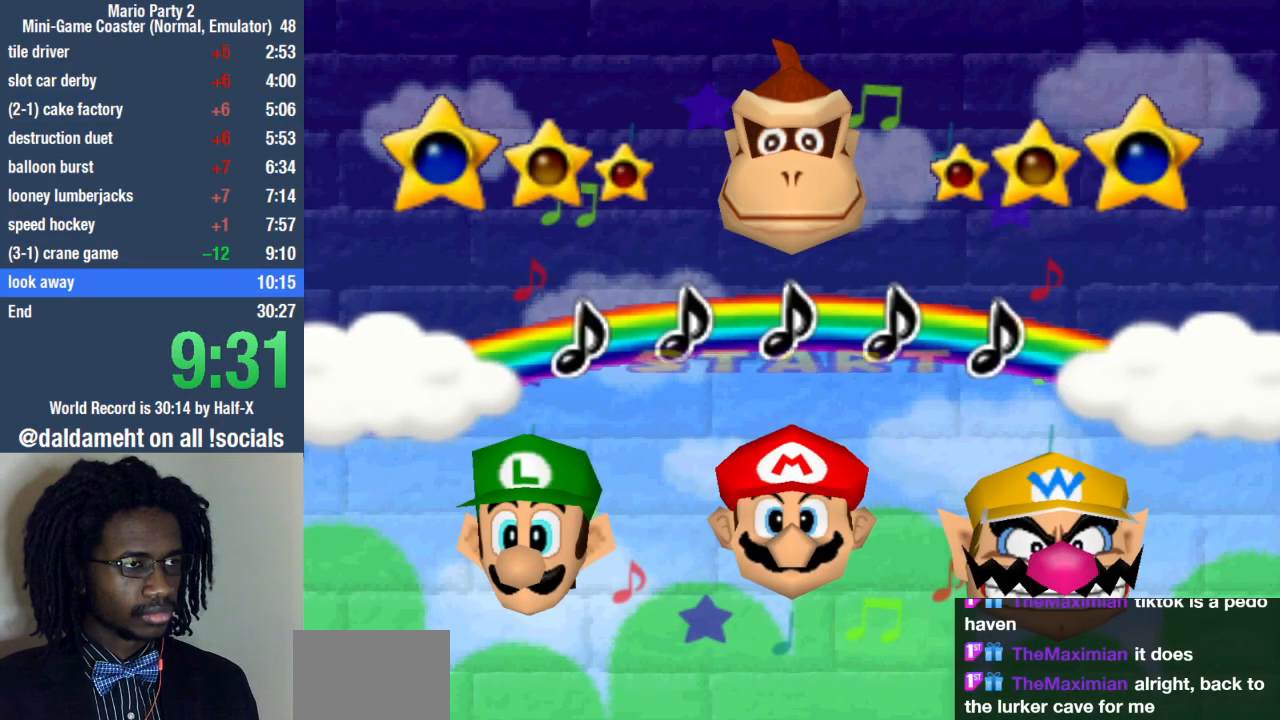
{"buttons": [], "left_stick": "down", "right_stick": "center", "events": [[100, "left_stick", "down-right"], [167, "left_stick", "down-left"], [300, "left_stick", "up"], [367, "left_stick", "right"], [433, "left_stick", "down"]]}
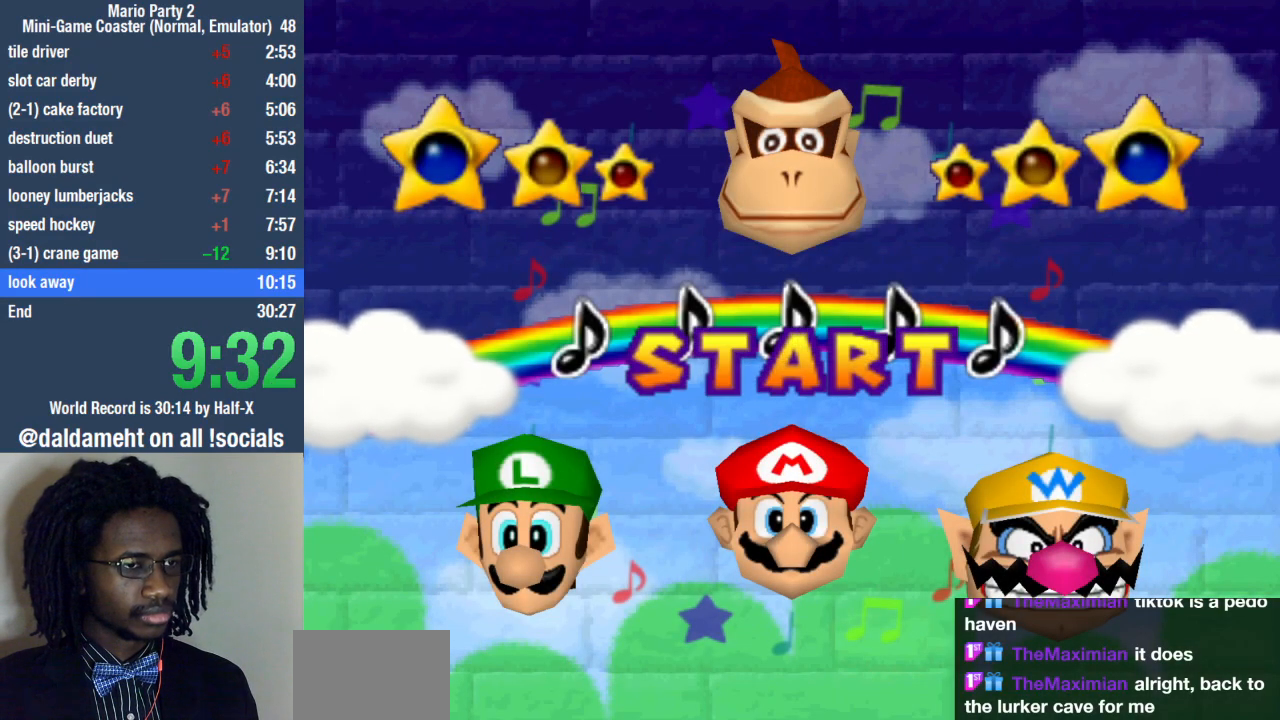
{"buttons": [], "left_stick": "center", "right_stick": "center", "events": [[33, "left_stick", "left"], [133, "left_stick", "center"]]}
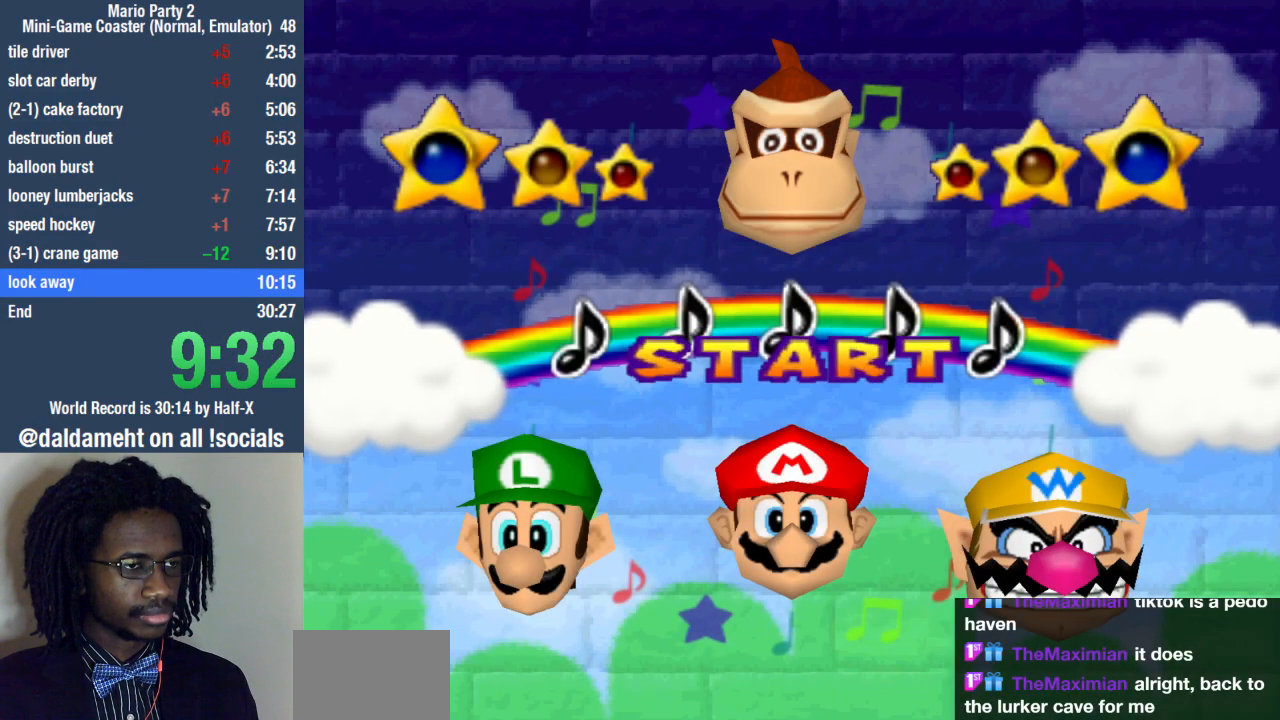
{"buttons": [], "left_stick": "center", "right_stick": "center", "events": []}
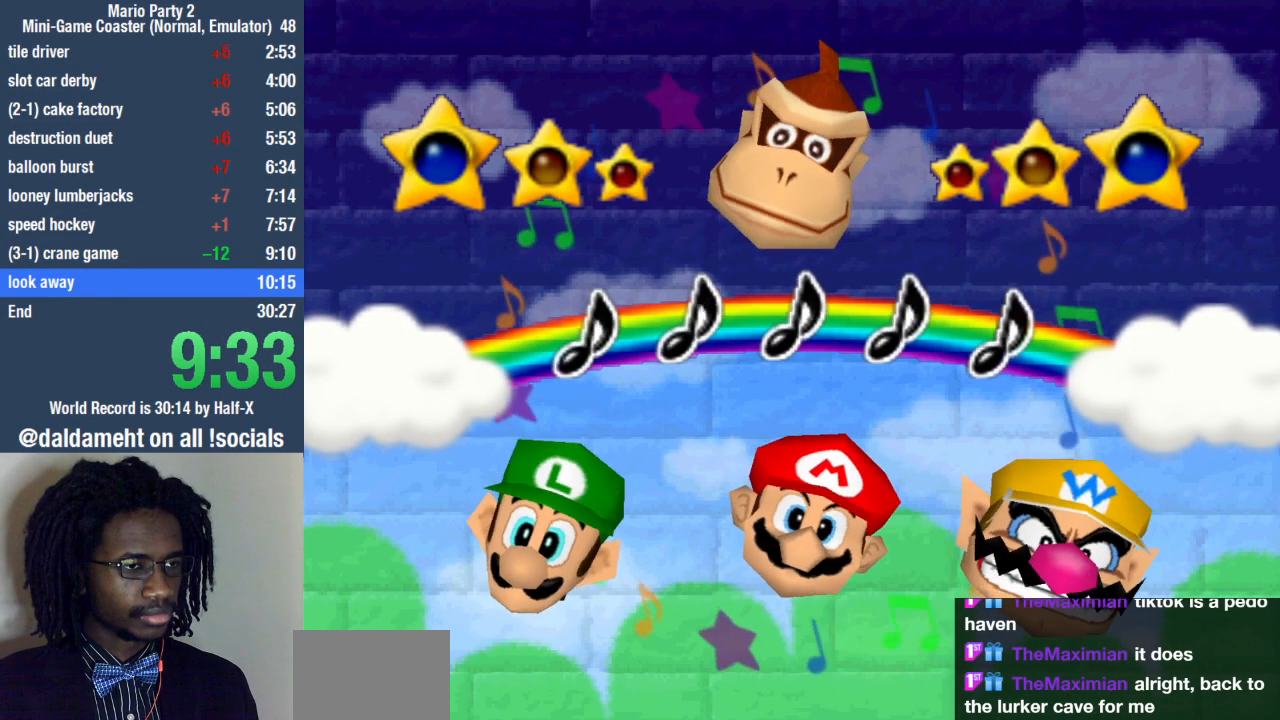
{"buttons": [], "left_stick": "center", "right_stick": "center", "events": []}
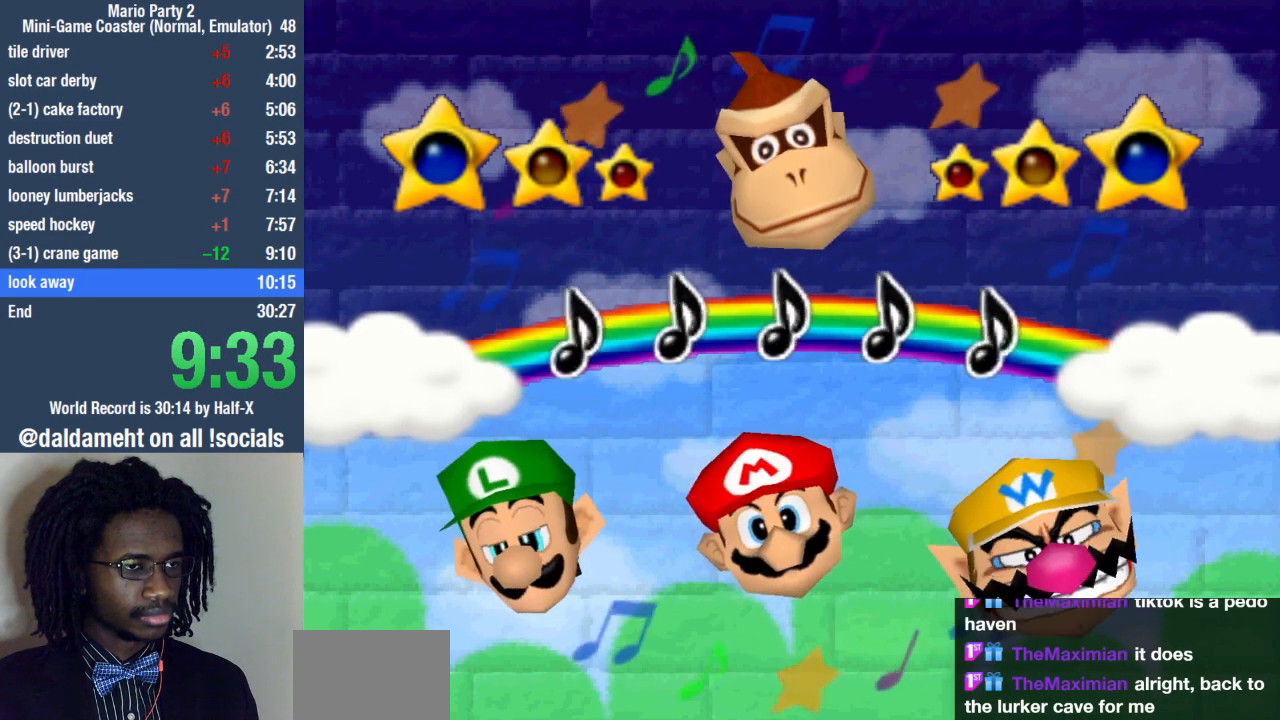
{"buttons": [], "left_stick": "center", "right_stick": "center", "events": []}
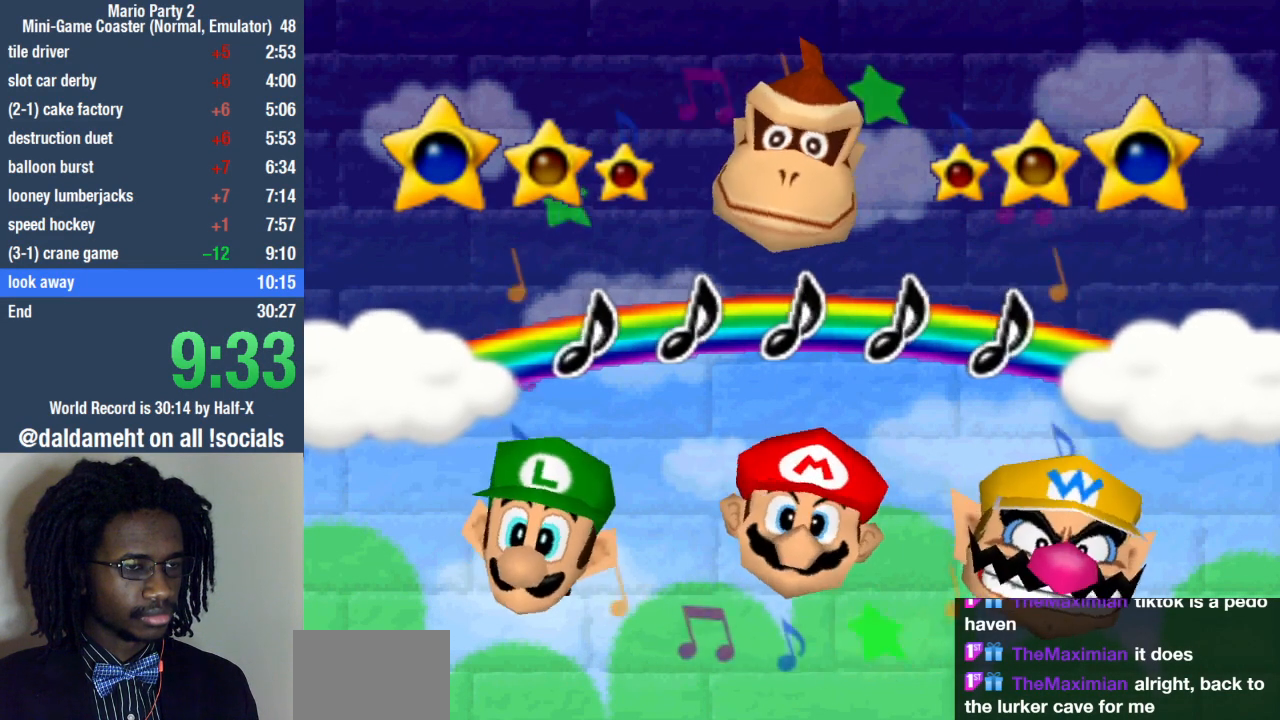
{"buttons": [], "left_stick": "center", "right_stick": "center", "events": []}
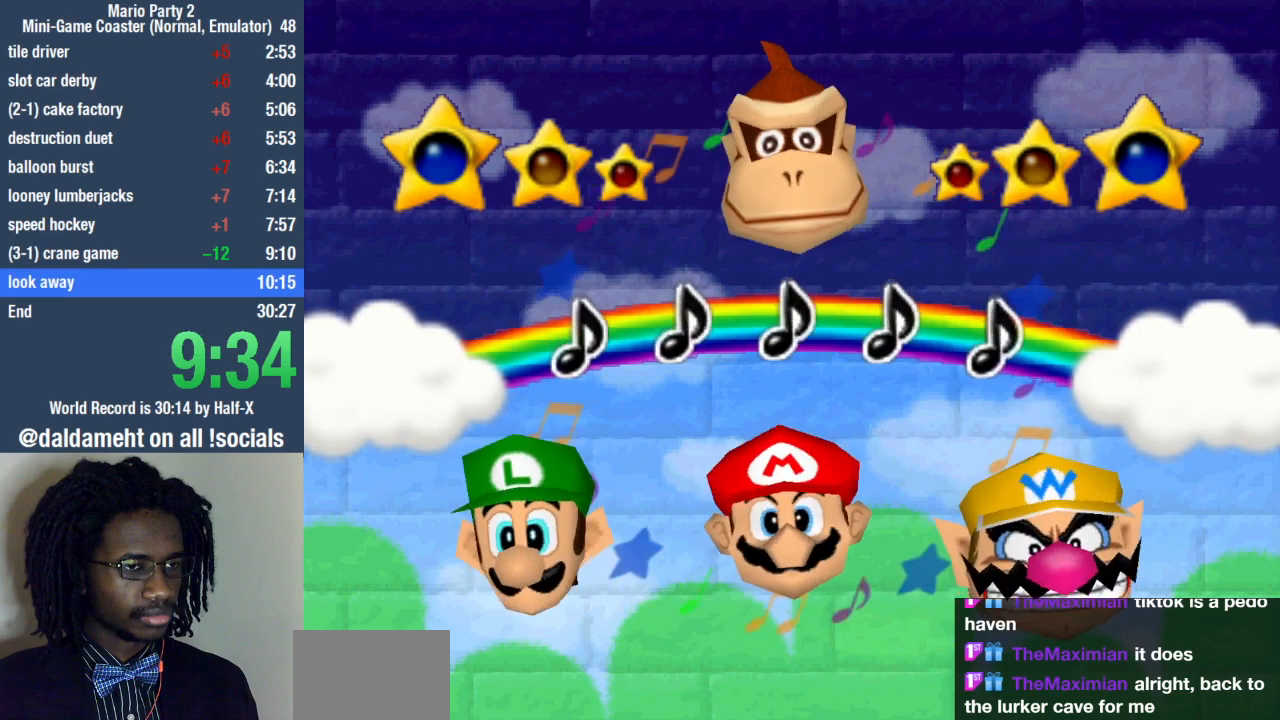
{"buttons": [], "left_stick": "center", "right_stick": "center", "events": []}
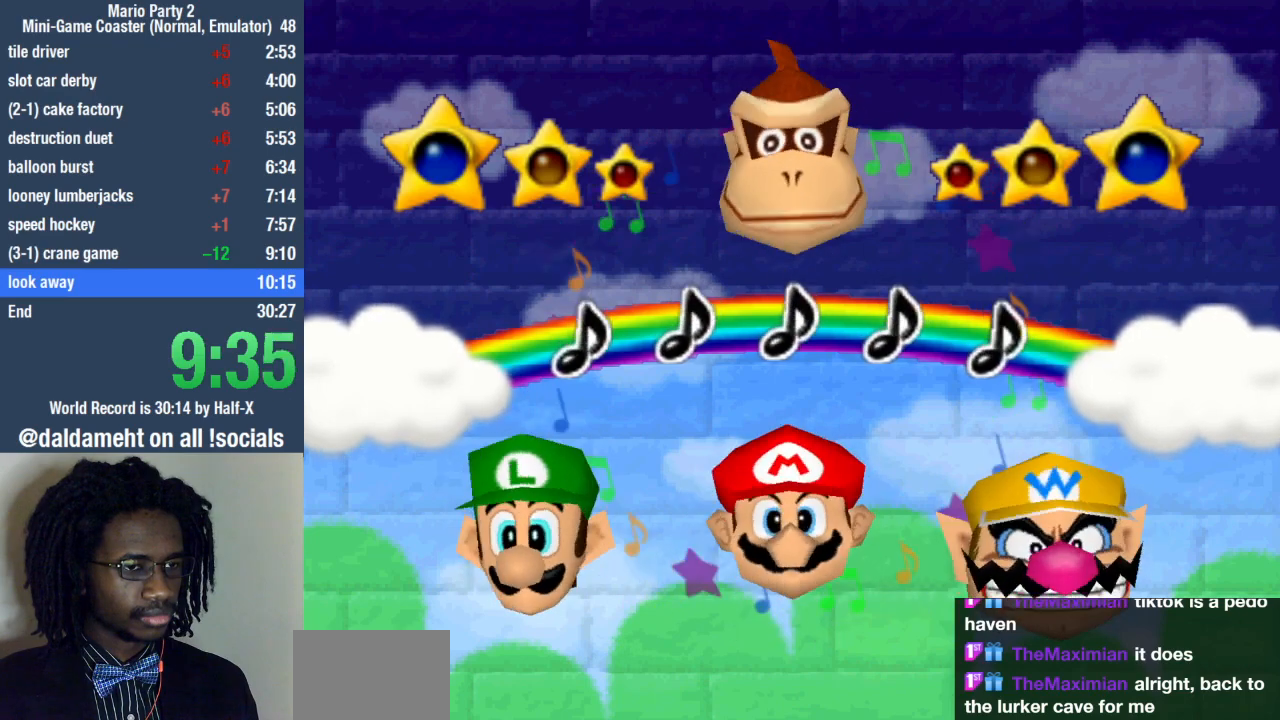
{"buttons": [], "left_stick": "center", "right_stick": "center", "events": []}
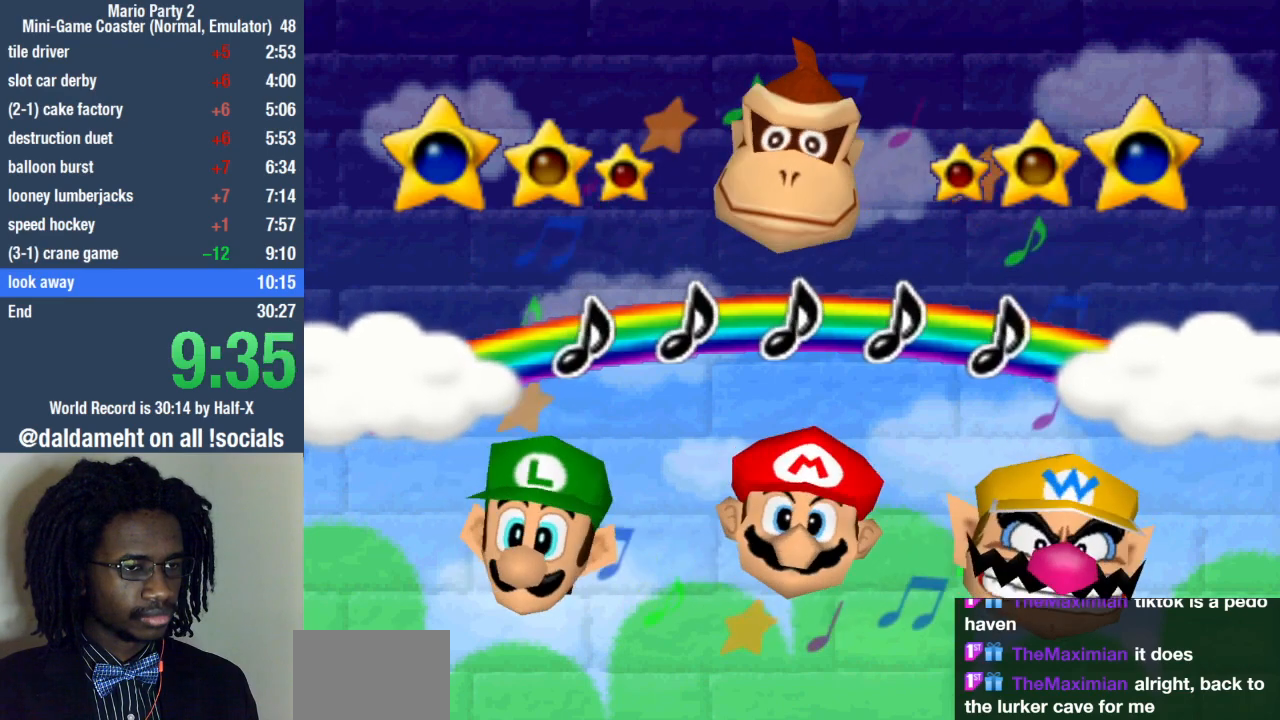
{"buttons": [], "left_stick": "center", "right_stick": "center", "events": []}
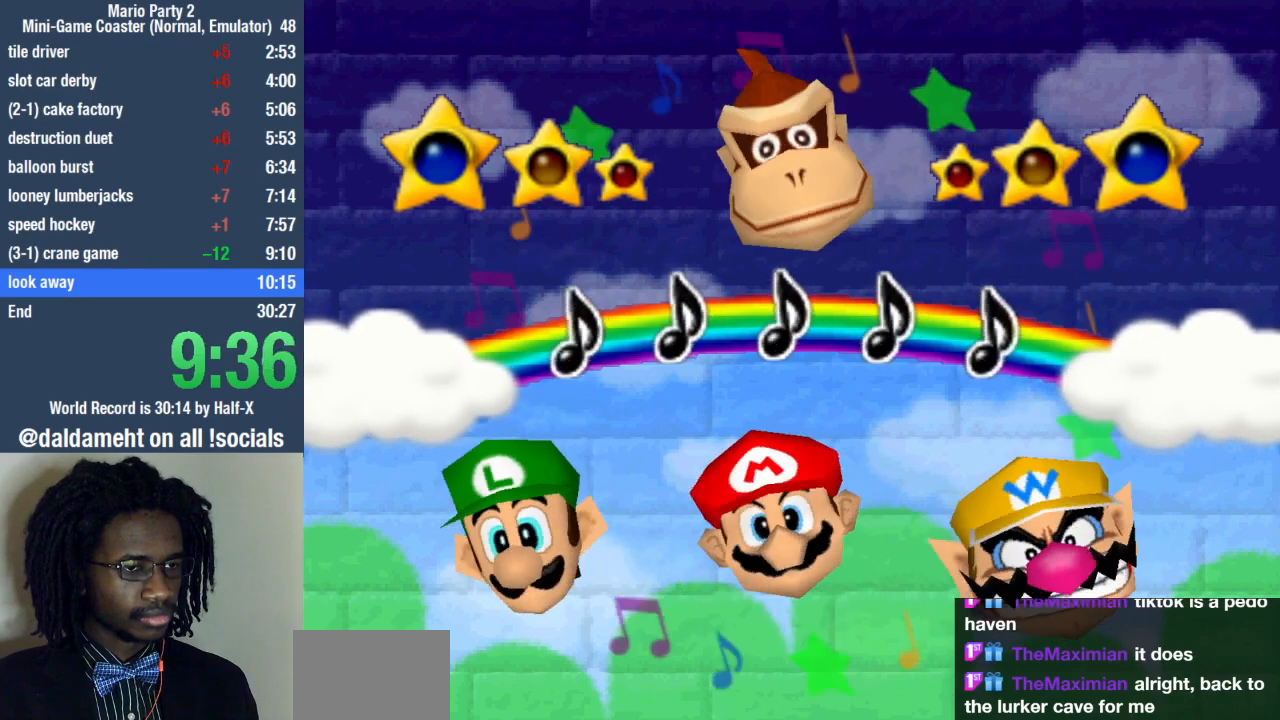
{"buttons": [], "left_stick": "center", "right_stick": "center", "events": []}
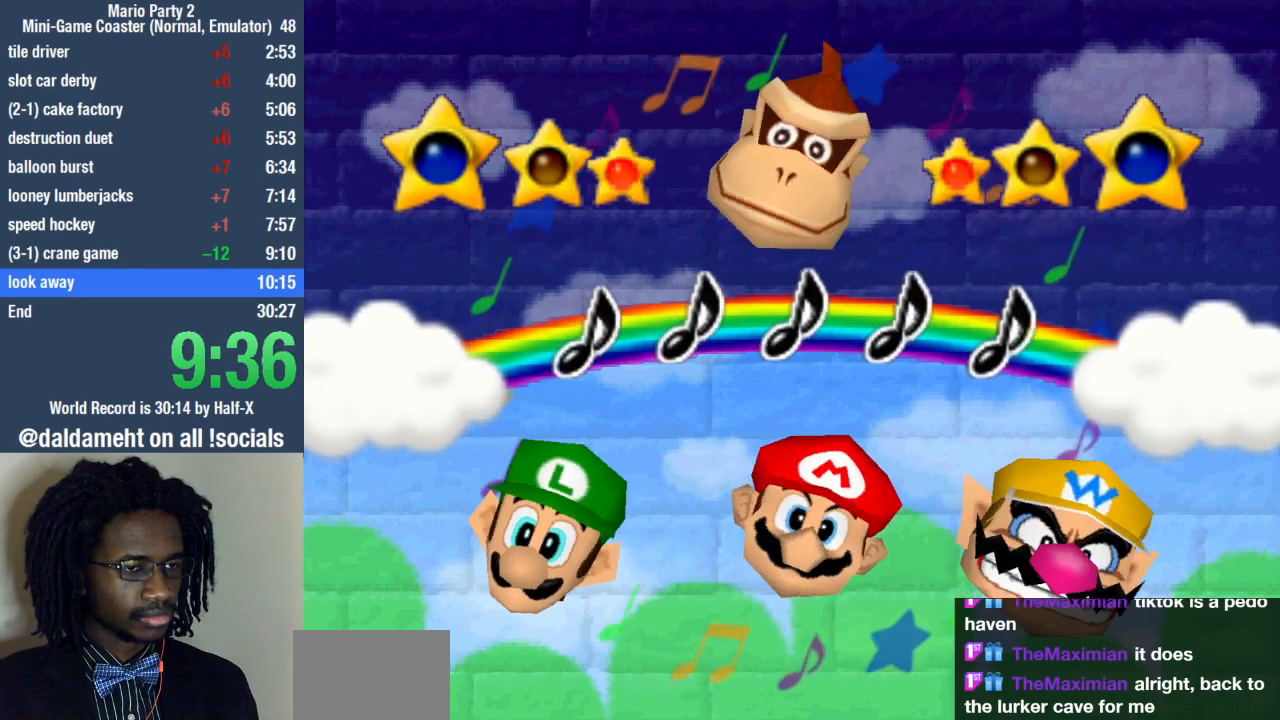
{"buttons": [], "left_stick": "center", "right_stick": "center", "events": []}
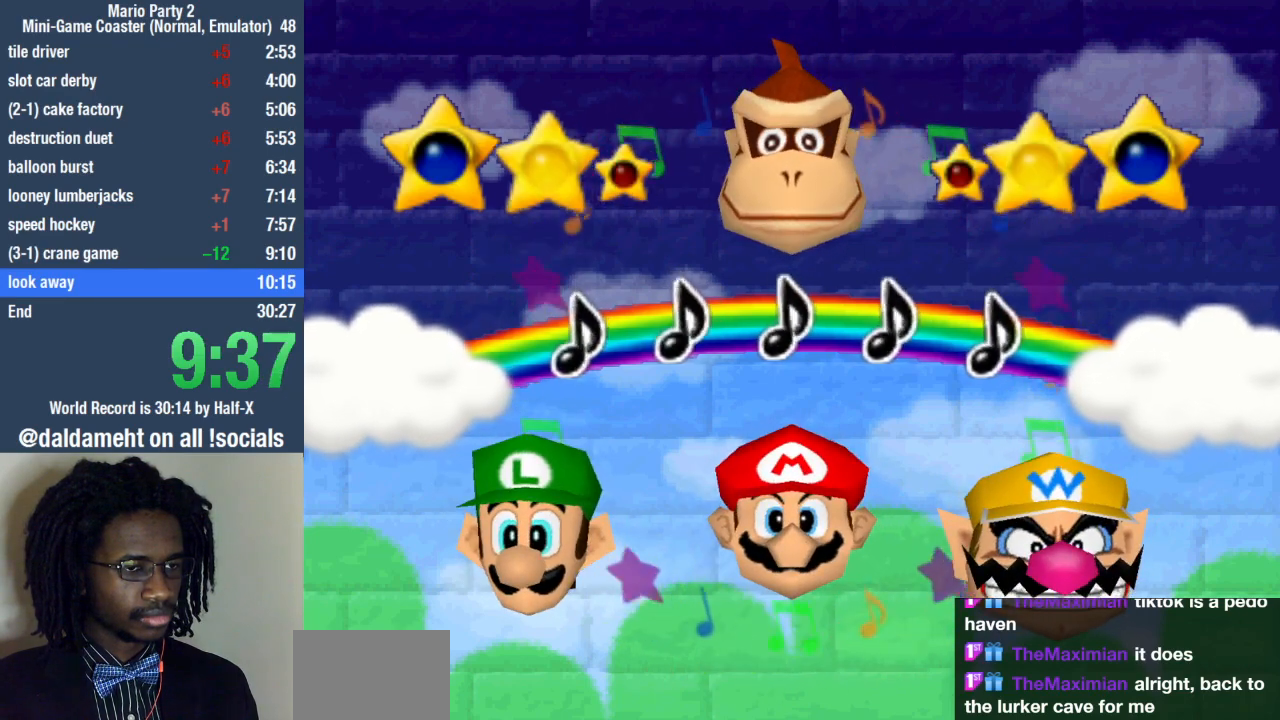
{"buttons": [], "left_stick": "right", "right_stick": "center", "events": [[467, "left_stick", "right"]]}
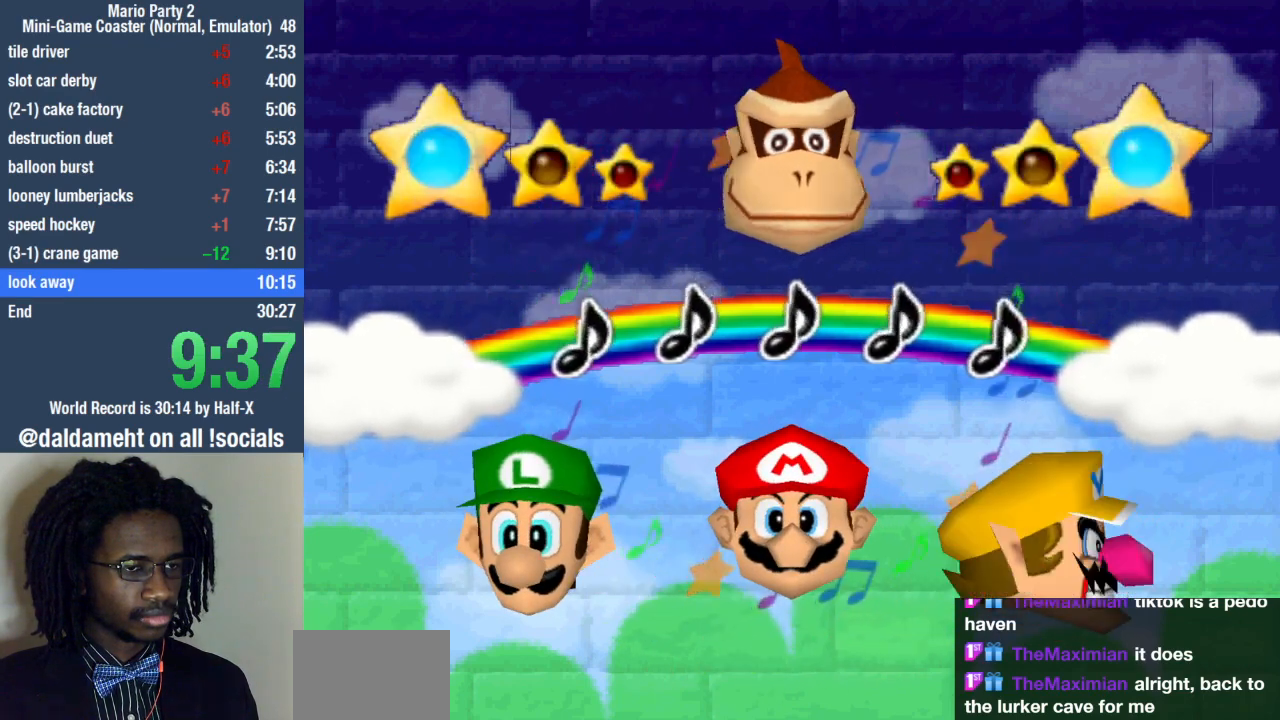
{"buttons": [], "left_stick": "right", "right_stick": "center", "events": [[267, "START", "down"], [500, "START", "up"]]}
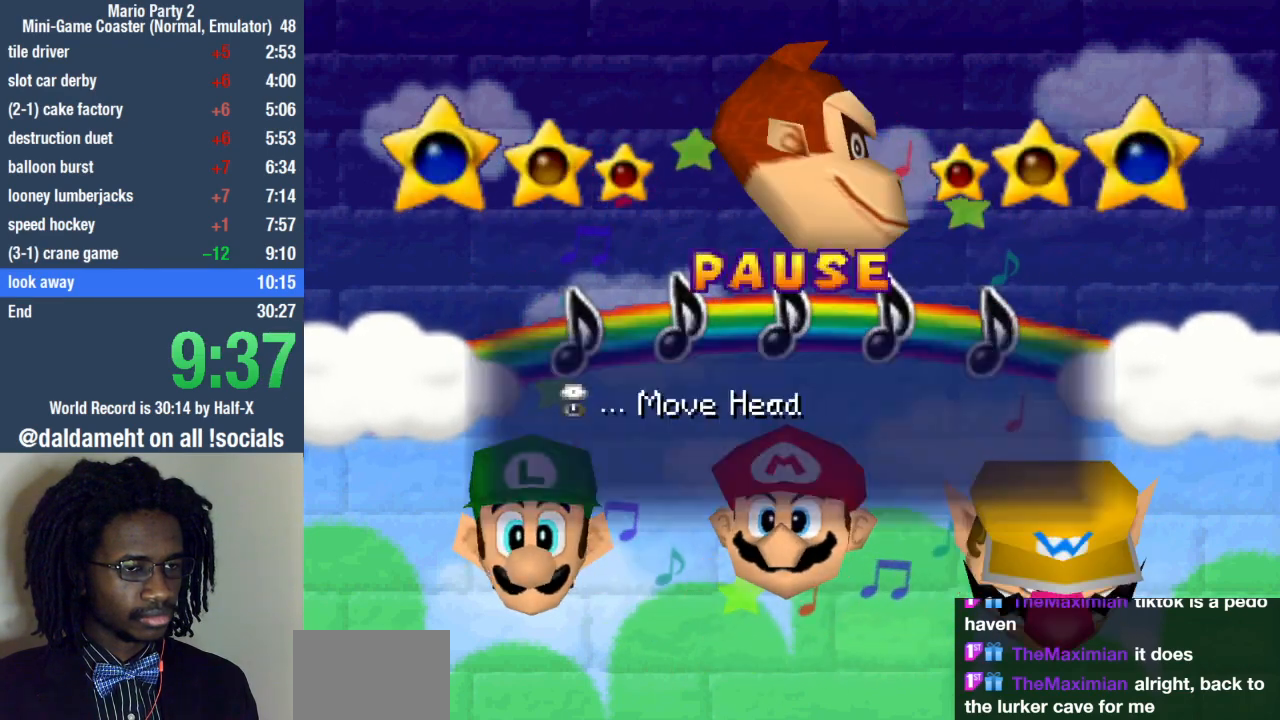
{"buttons": [], "left_stick": "center", "right_stick": "center", "events": [[33, "left_stick", "center"]]}
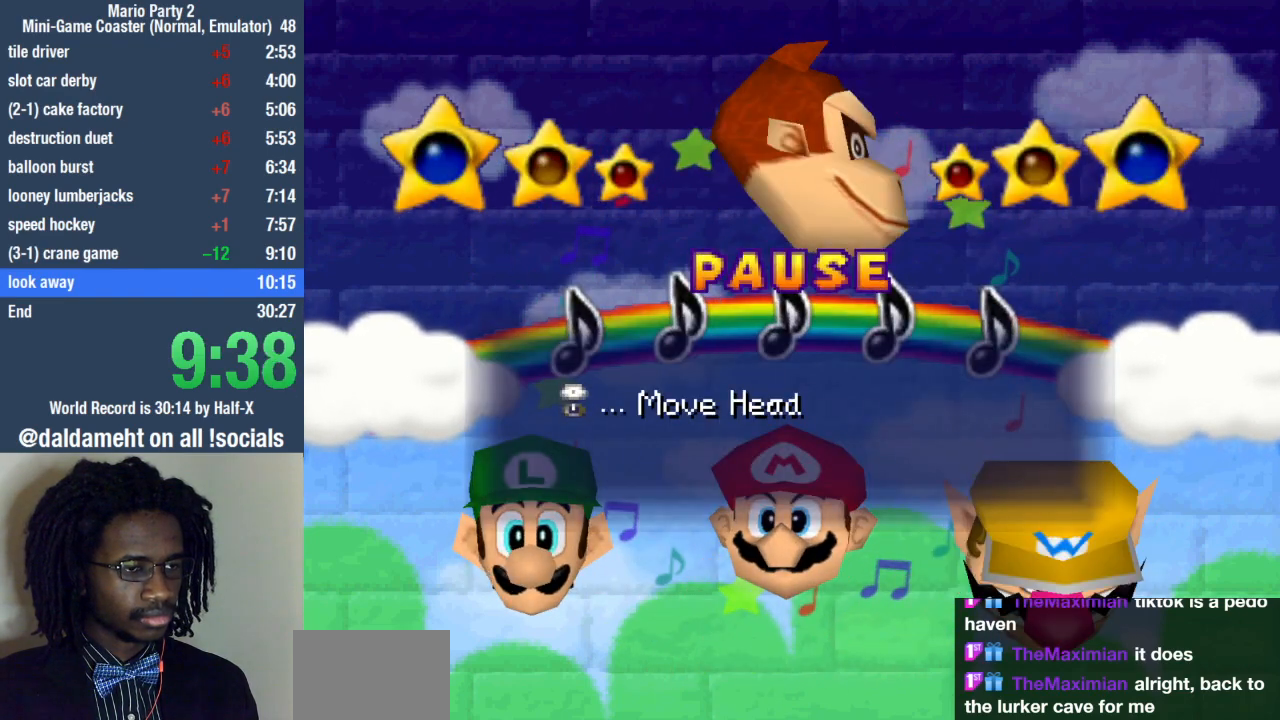
{"buttons": [], "left_stick": "down", "right_stick": "center", "events": [[100, "START", "down"], [200, "START", "up"], [233, "left_stick", "down"], [267, "START", "down"], [367, "START", "up"]]}
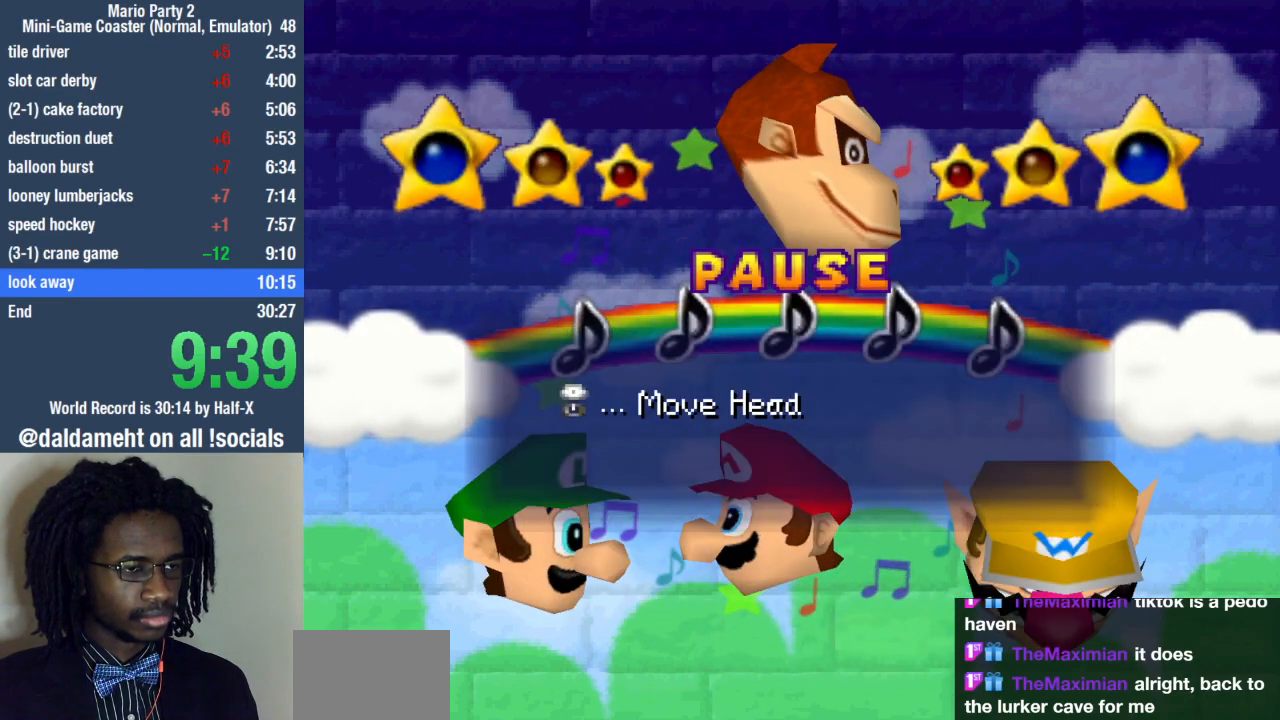
{"buttons": ["START"], "left_stick": "down", "right_stick": "center", "events": [[400, "START", "down"]]}
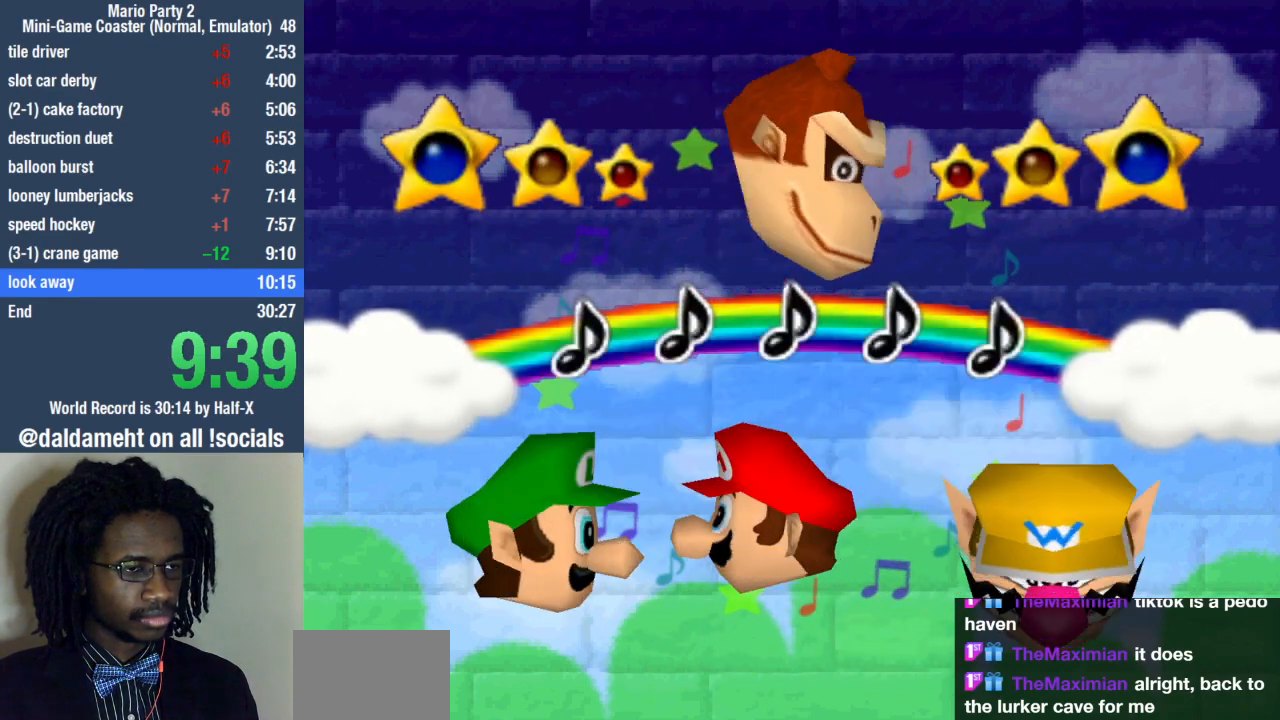
{"buttons": [], "left_stick": "down", "right_stick": "center", "events": [[33, "START", "up"]]}
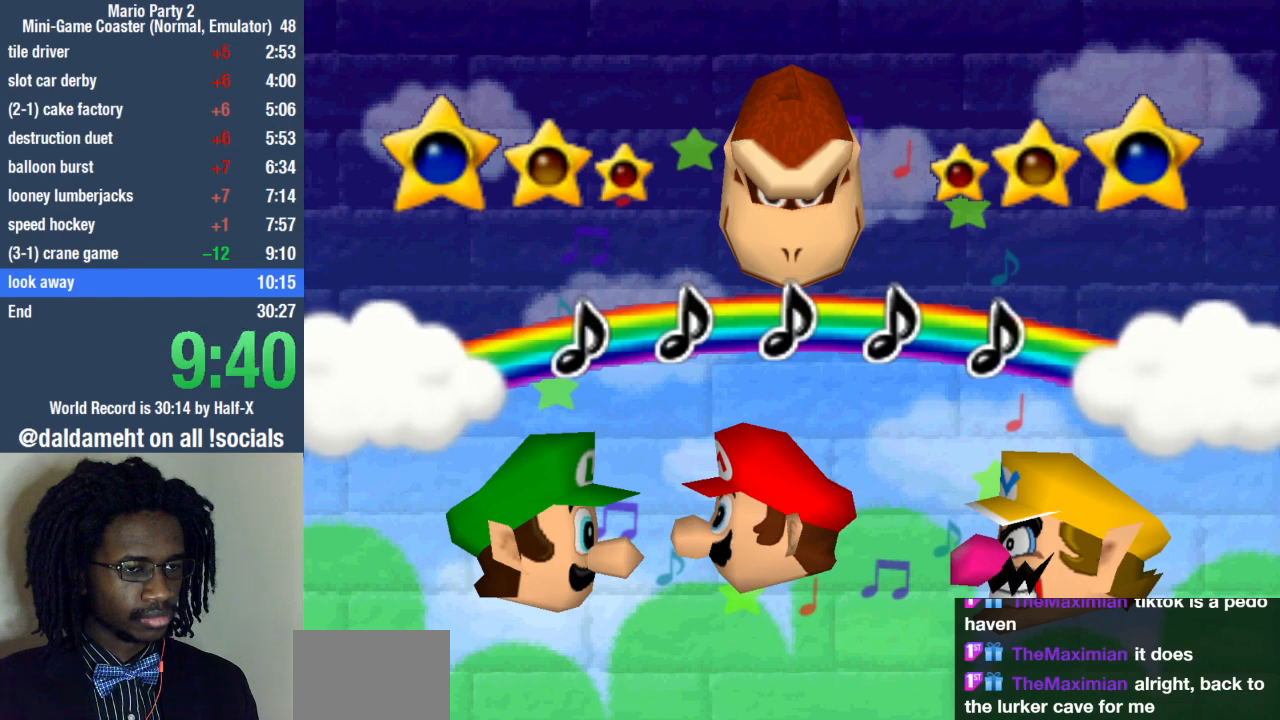
{"buttons": [], "left_stick": "left", "right_stick": "center", "events": [[33, "left_stick", "left"]]}
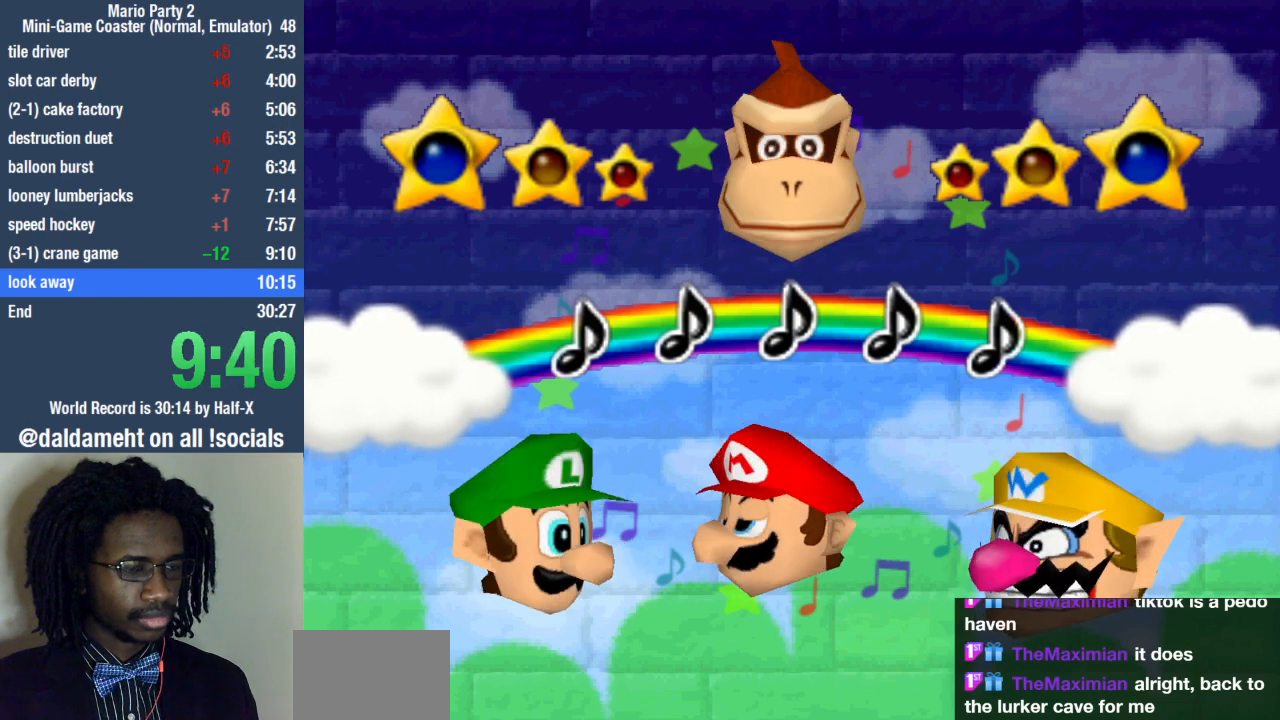
{"buttons": [], "left_stick": "center", "right_stick": "center", "events": [[33, "left_stick", "center"]]}
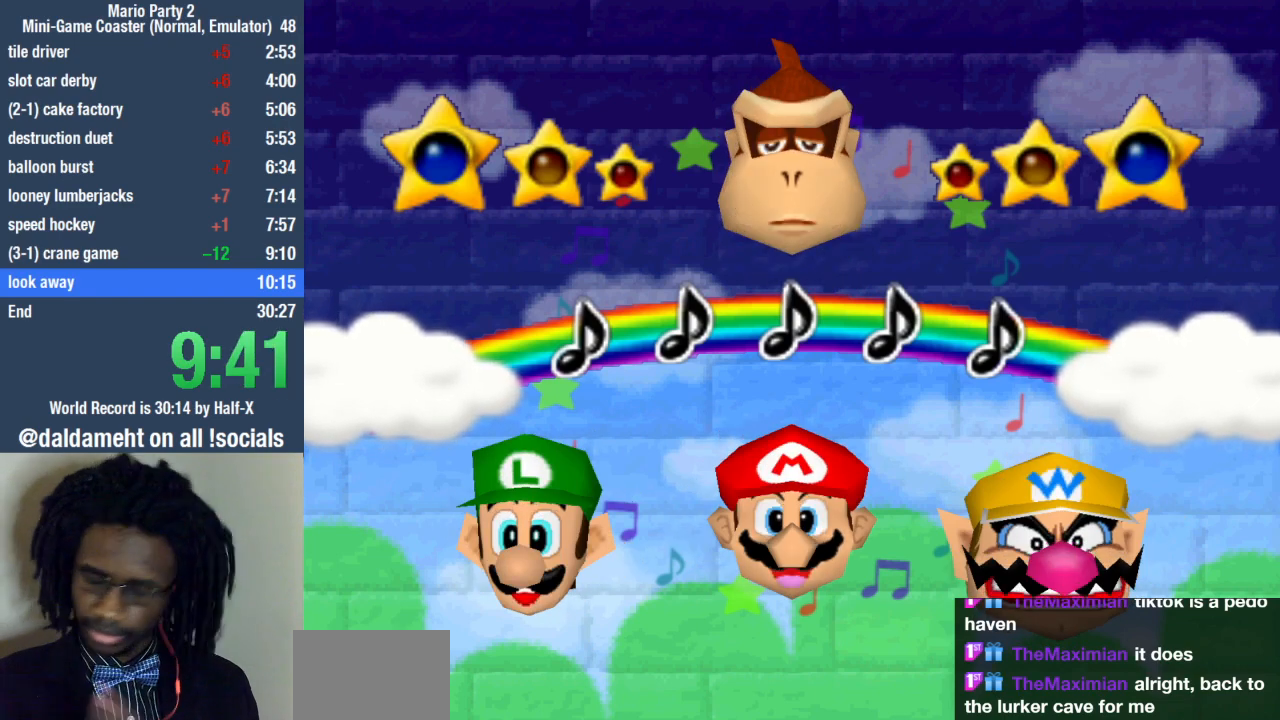
{"buttons": [], "left_stick": "center", "right_stick": "center", "events": []}
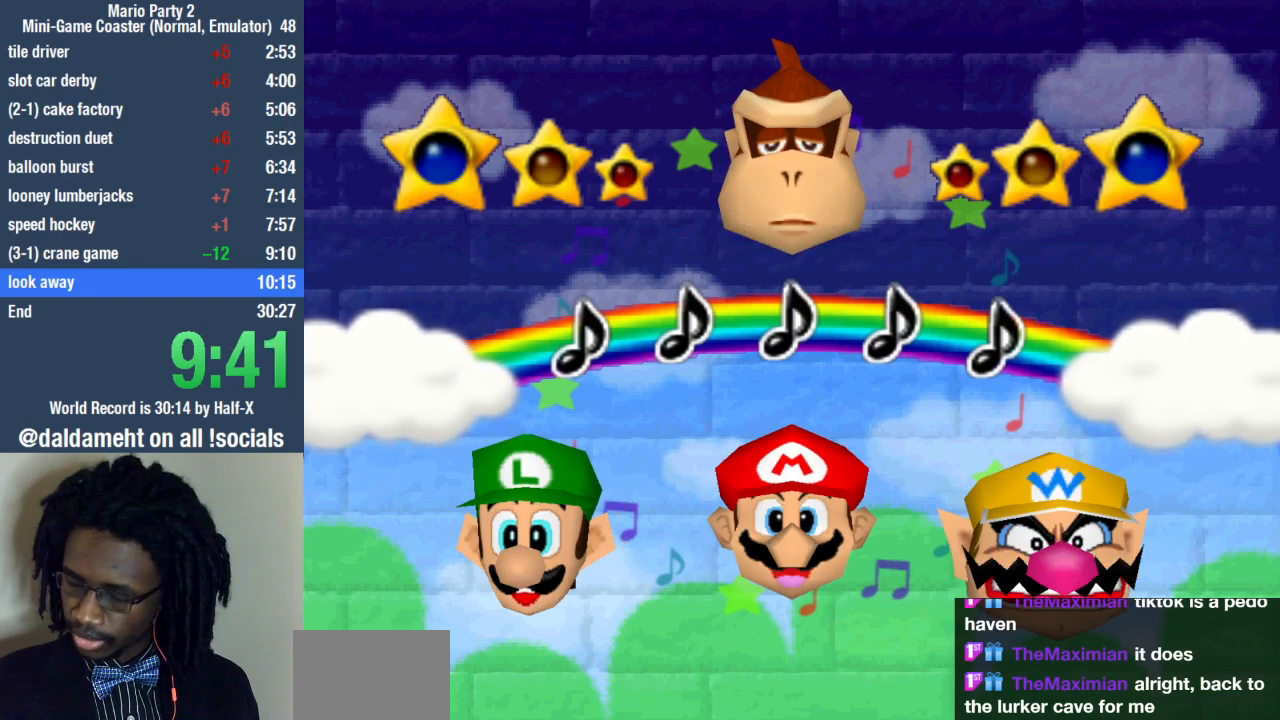
{"buttons": [], "left_stick": "center", "right_stick": "center", "events": []}
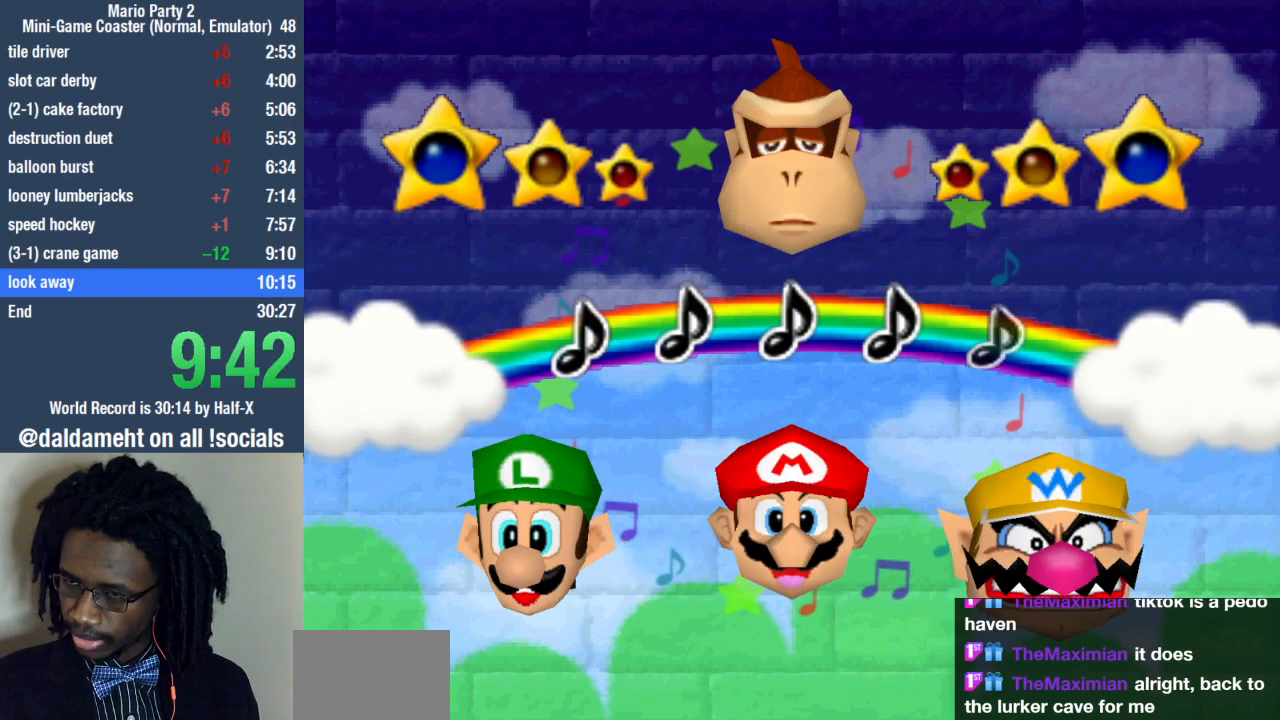
{"buttons": [], "left_stick": "center", "right_stick": "center", "events": []}
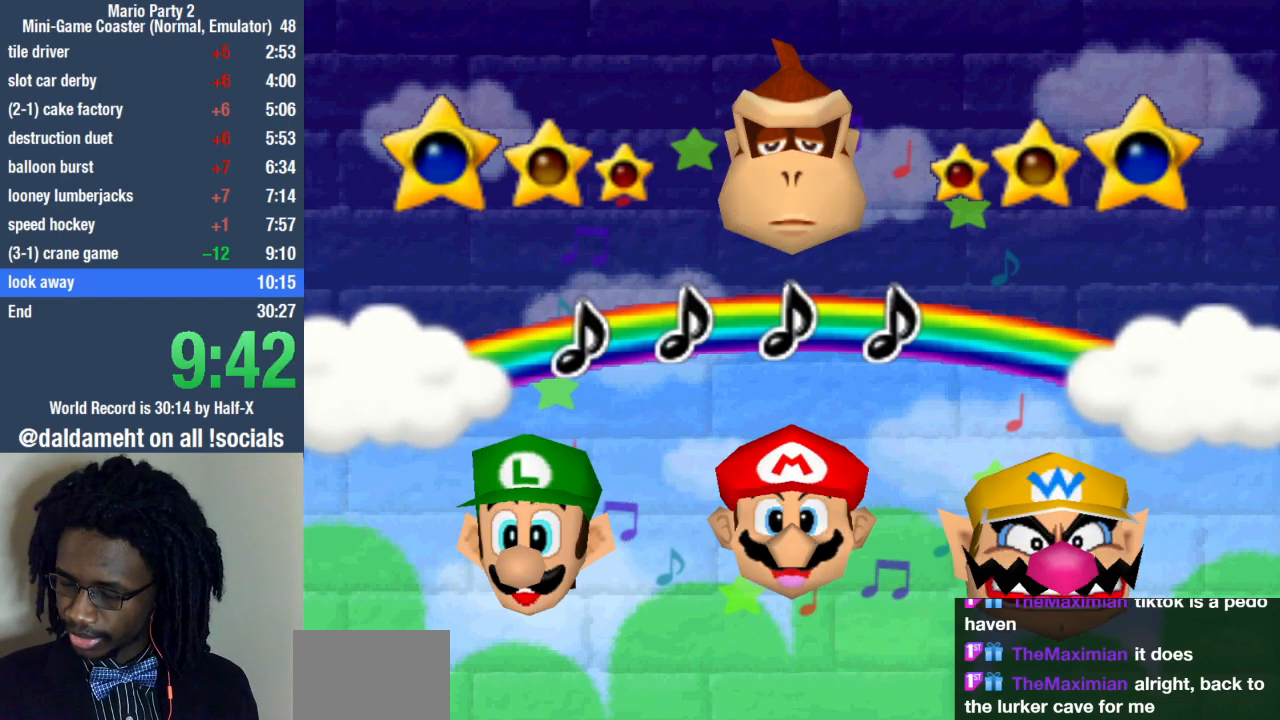
{"buttons": [], "left_stick": "center", "right_stick": "center", "events": []}
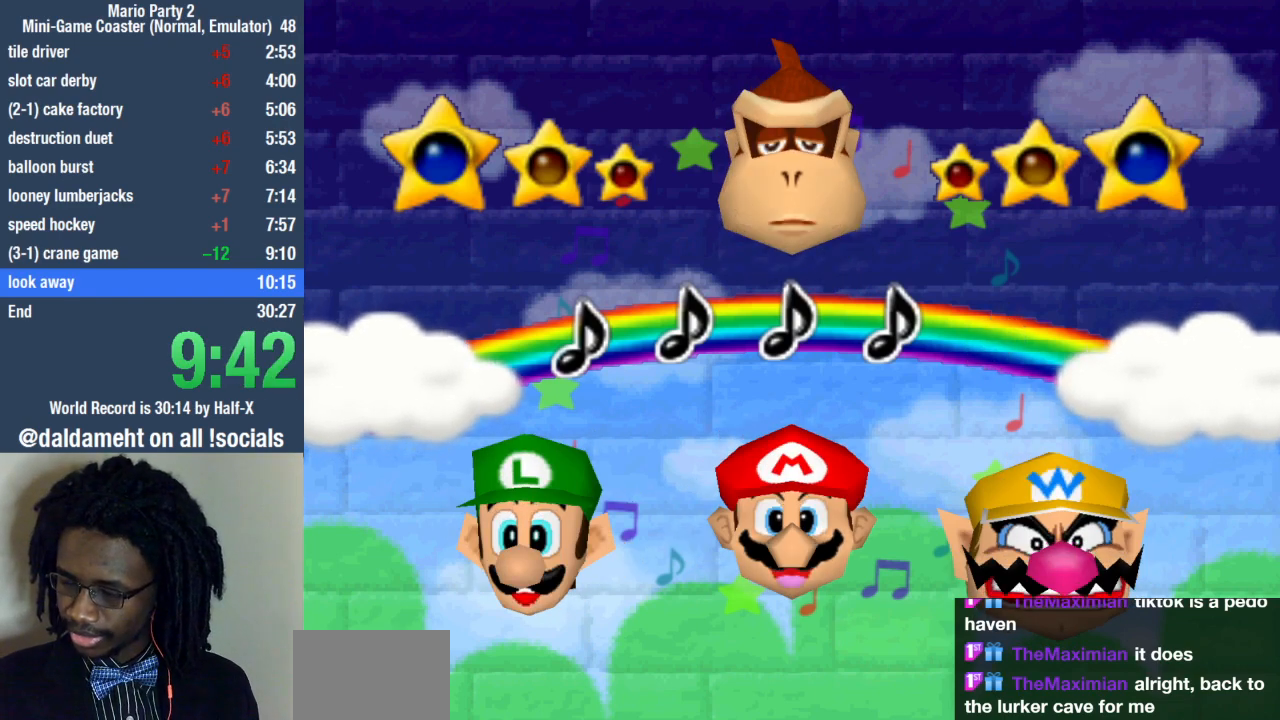
{"buttons": [], "left_stick": "up-left", "right_stick": "center", "events": [[200, "left_stick", "up"], [333, "left_stick", "down"], [467, "left_stick", "up-left"]]}
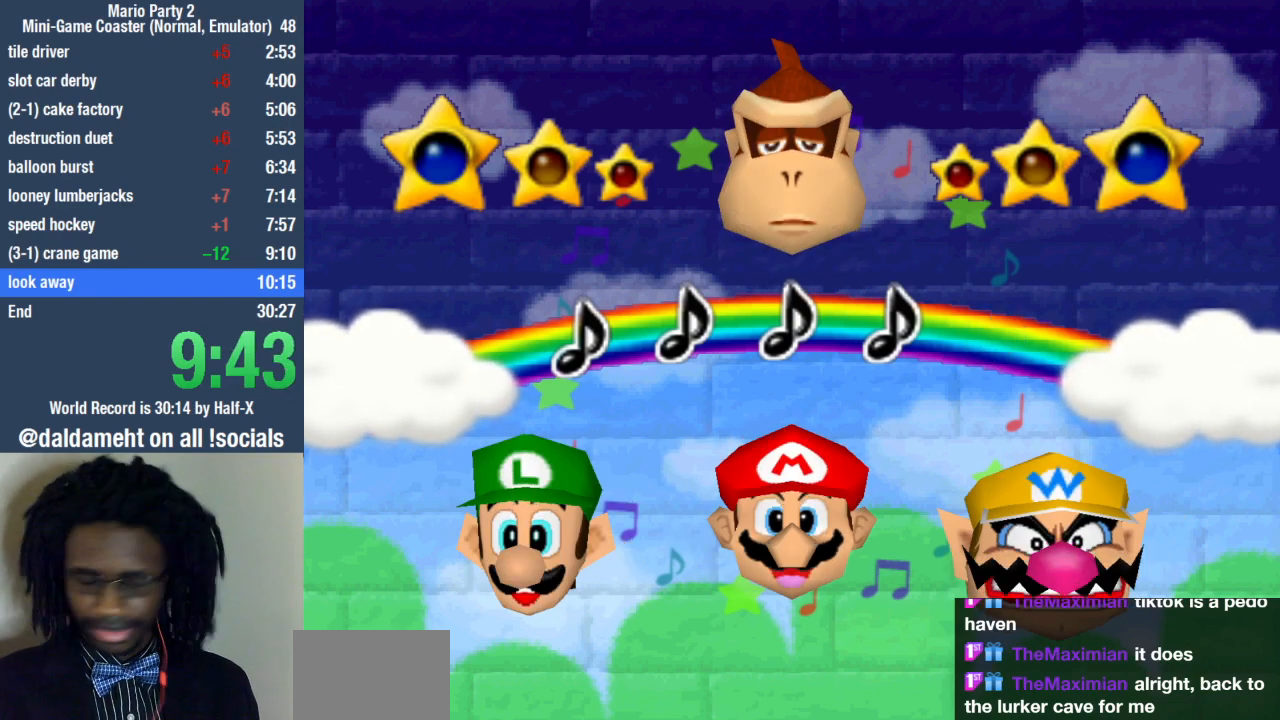
{"buttons": [], "left_stick": "down-left", "right_stick": "center", "events": [[67, "left_stick", "right"], [133, "left_stick", "down"], [267, "left_stick", "up"], [333, "left_stick", "right"], [433, "left_stick", "down-left"]]}
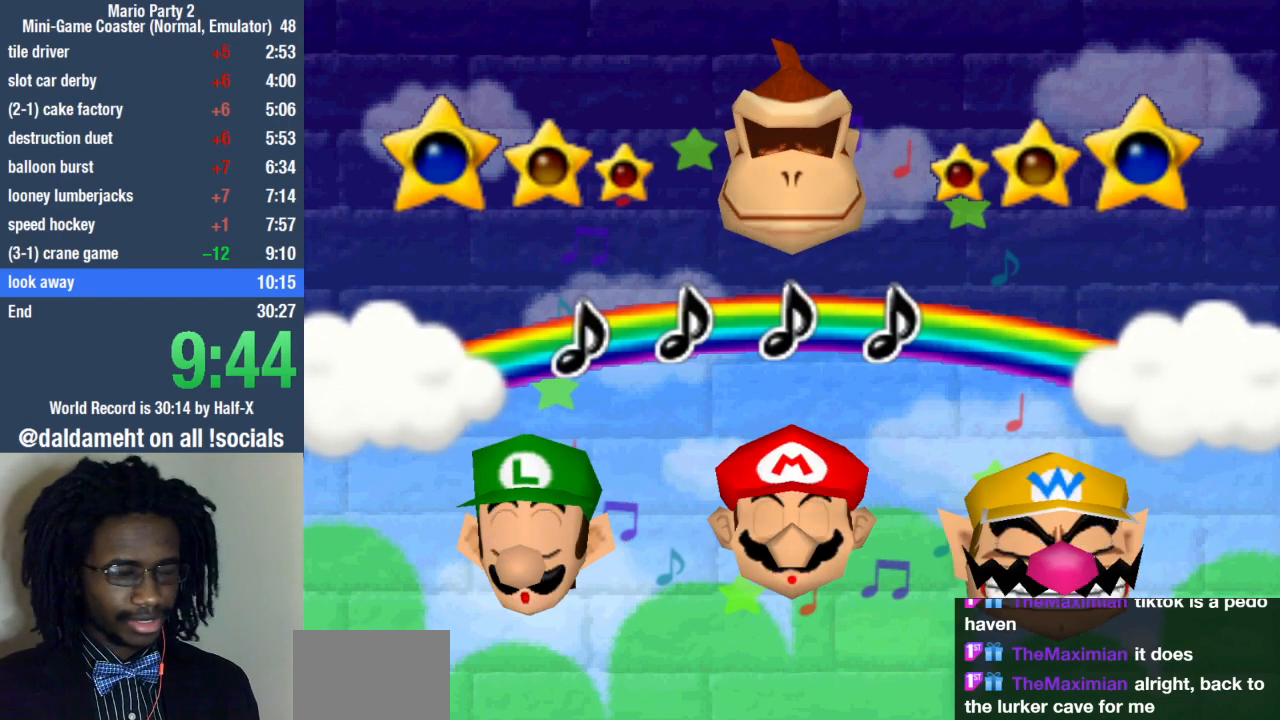
{"buttons": [], "left_stick": "center", "right_stick": "center", "events": [[33, "left_stick", "up"], [100, "left_stick", "right"], [167, "left_stick", "down"], [300, "left_stick", "up"], [467, "left_stick", "center"]]}
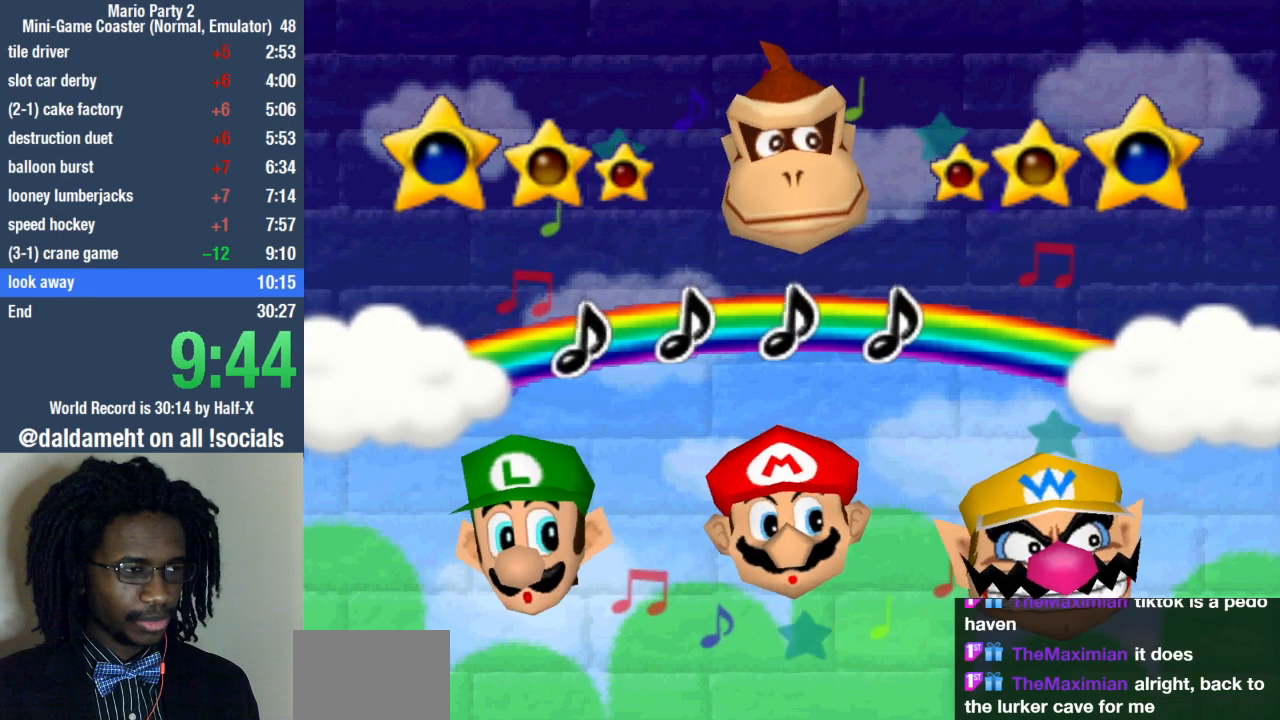
{"buttons": [], "left_stick": "center", "right_stick": "center", "events": []}
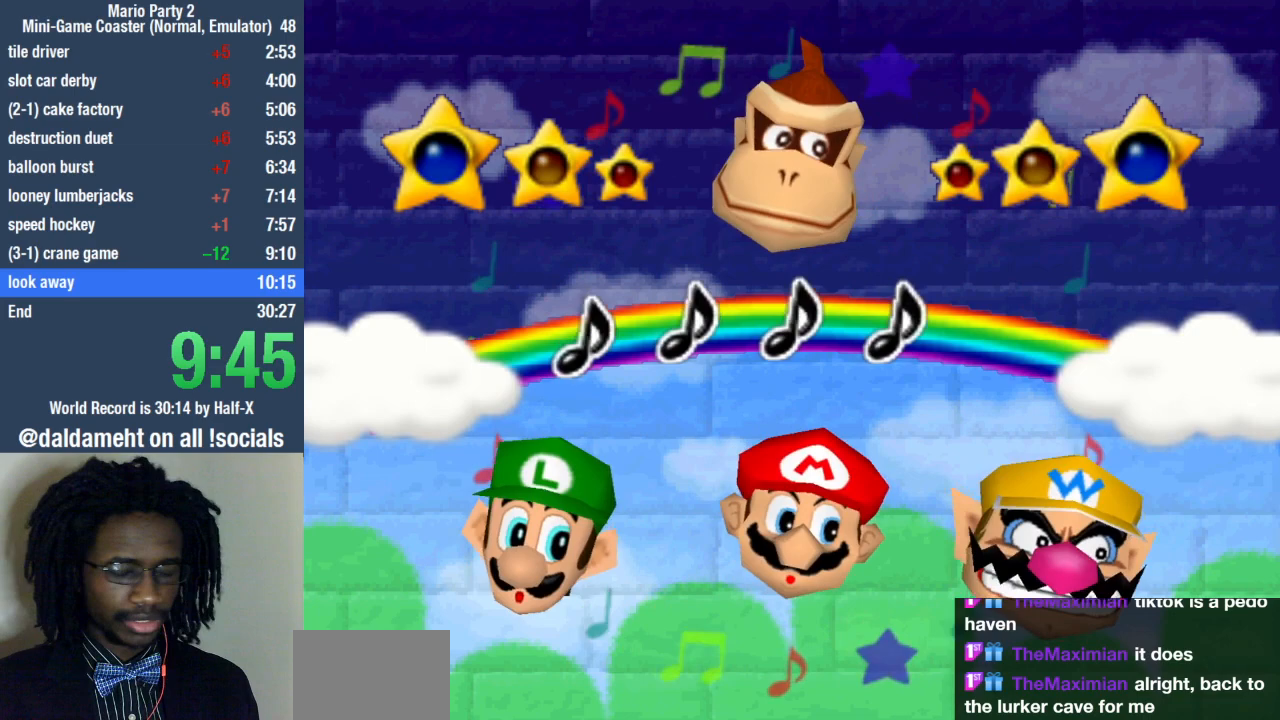
{"buttons": [], "left_stick": "center", "right_stick": "center", "events": []}